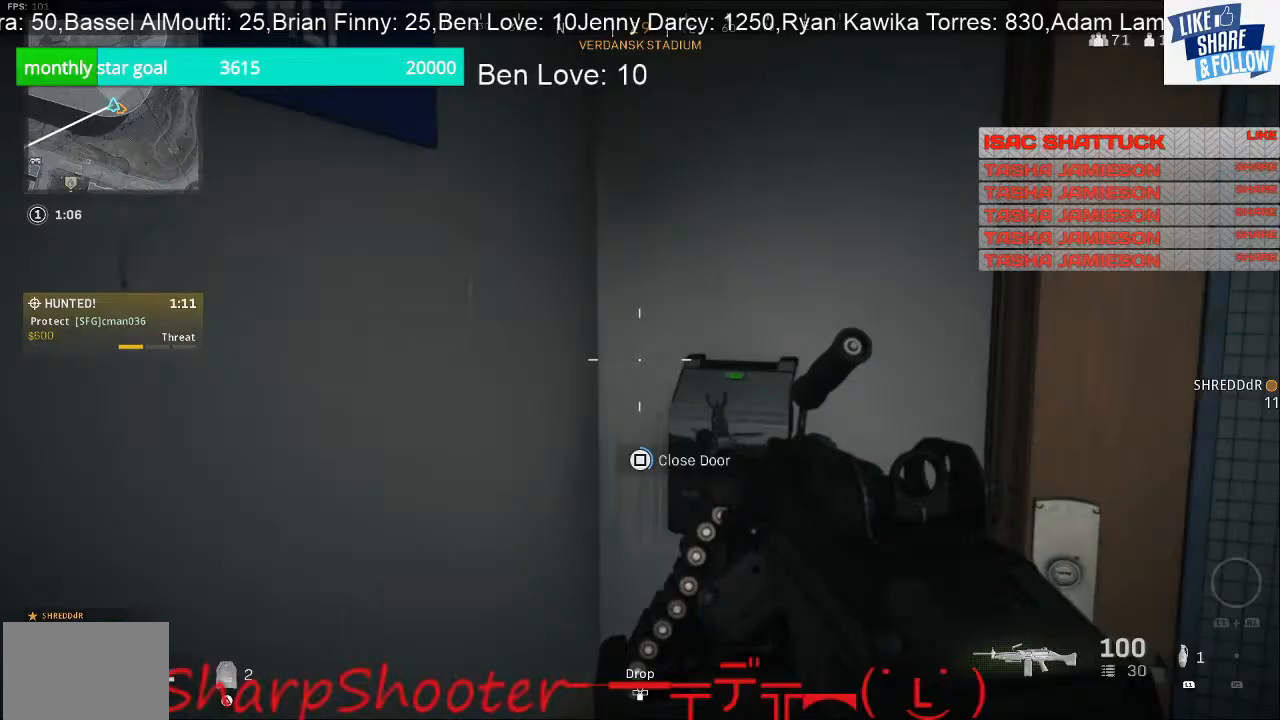
Gameplay with a controller (PlayStation layout); each line is a JSON object with the inputs held at the frame after it. "events" lists button and stick changes between this image and that frame as [ms after this image, input, new state], when the widget could be followed in between.
{"buttons": ["SQUARE"], "left_stick": "center", "right_stick": "center", "events": []}
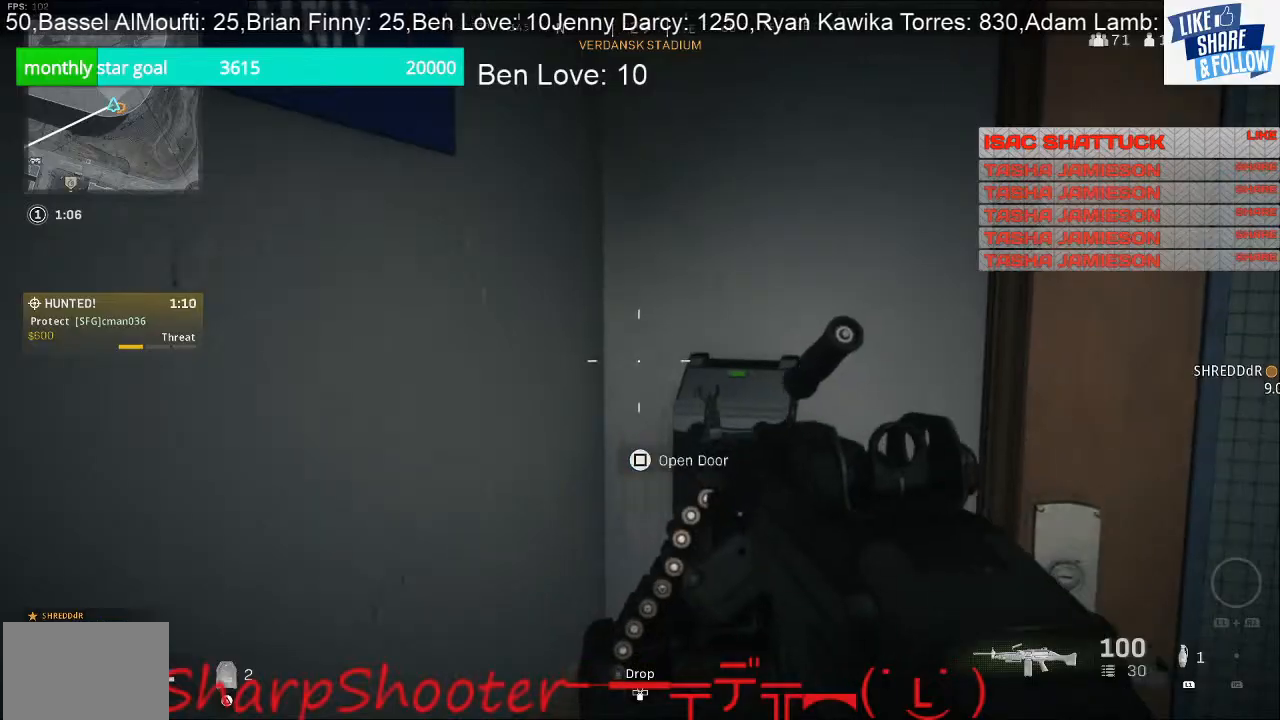
{"buttons": [], "left_stick": "down-right", "right_stick": "right", "events": [[233, "SQUARE", "up"], [433, "right_stick", "right"], [467, "left_stick", "down-right"]]}
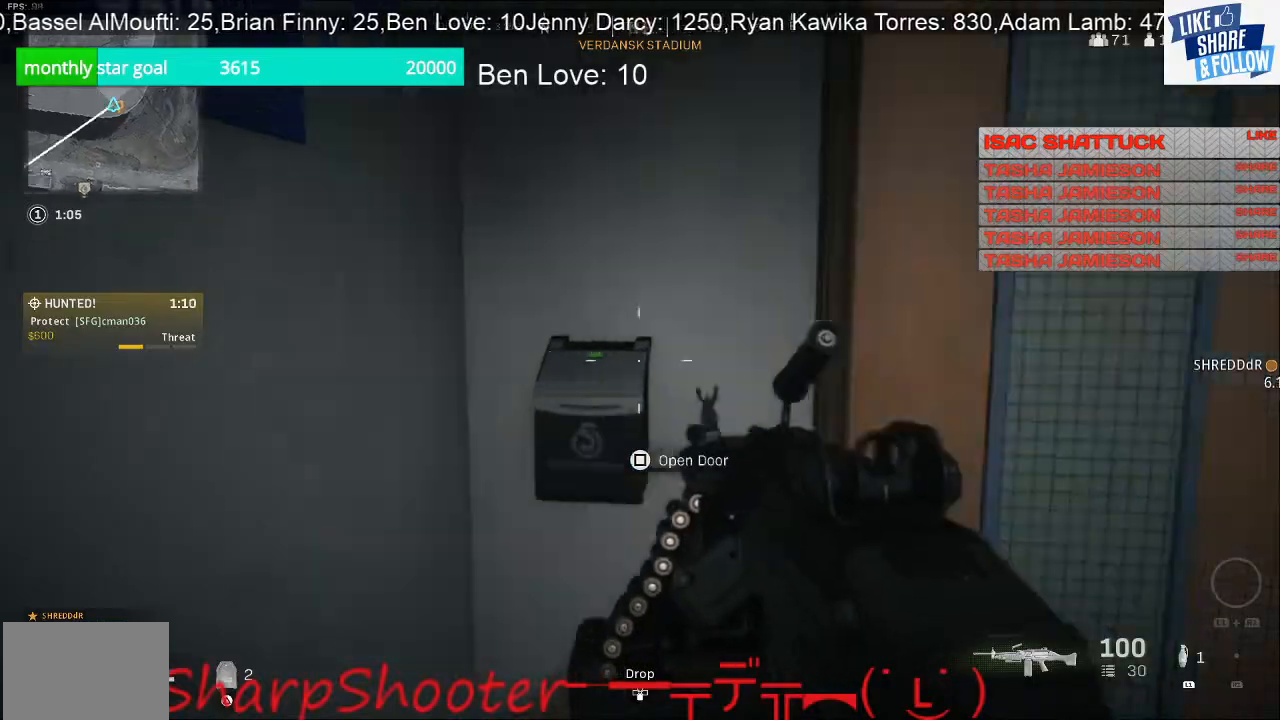
{"buttons": ["L3"], "left_stick": "up", "right_stick": "center", "events": [[67, "right_stick", "center"], [200, "left_stick", "up-right"], [433, "L3", "down"], [433, "left_stick", "up"]]}
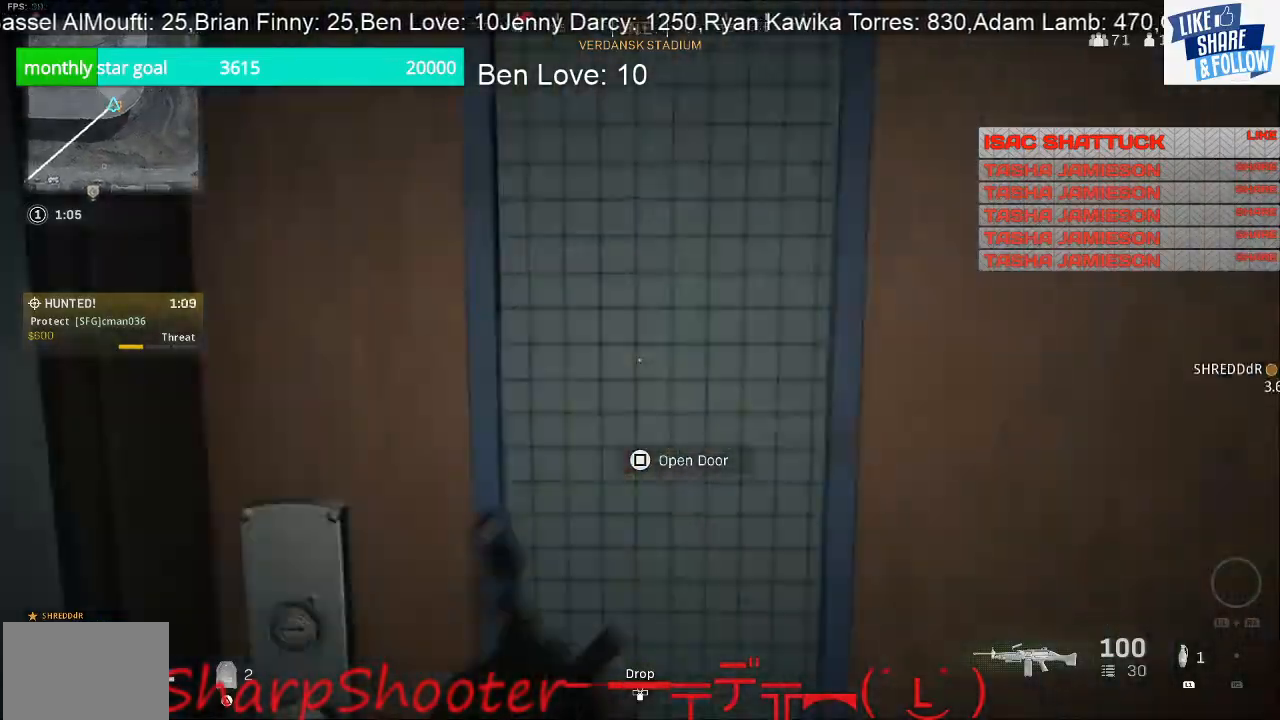
{"buttons": [], "left_stick": "up", "right_stick": "left", "events": [[100, "L3", "up"], [267, "right_stick", "left"]]}
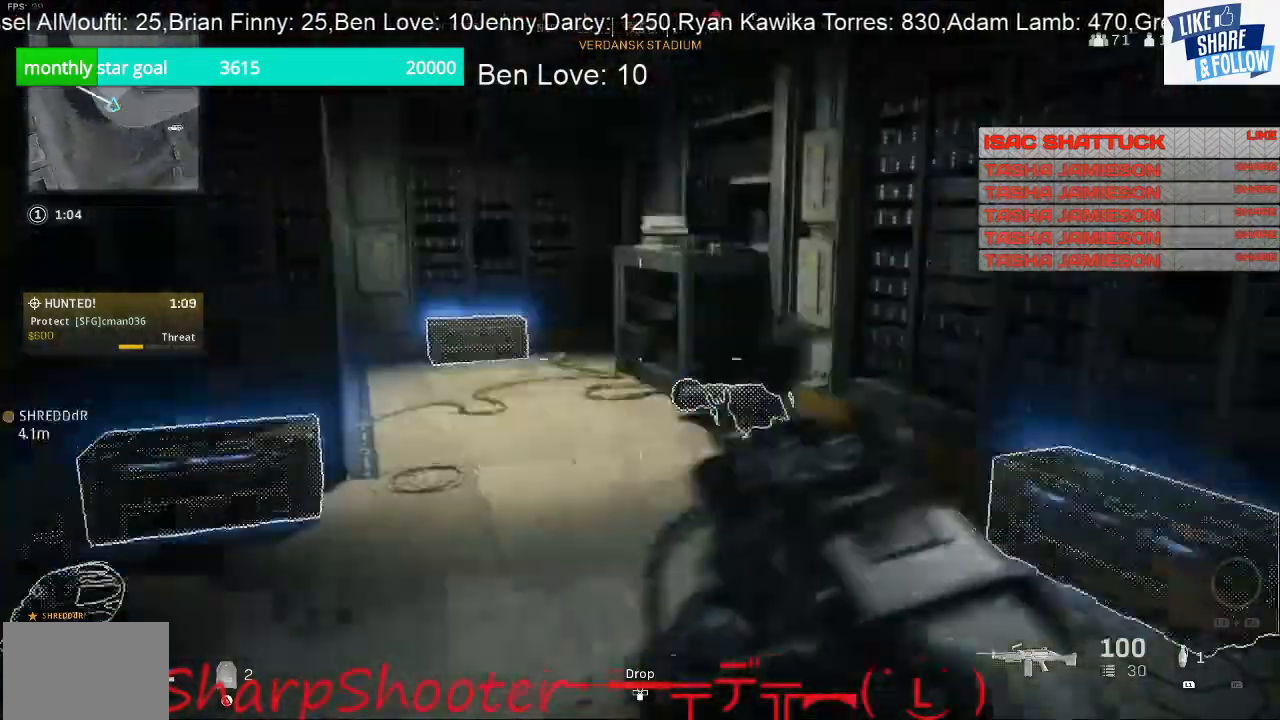
{"buttons": [], "left_stick": "down-right", "right_stick": "left", "events": [[200, "left_stick", "up-right"], [467, "left_stick", "down-right"]]}
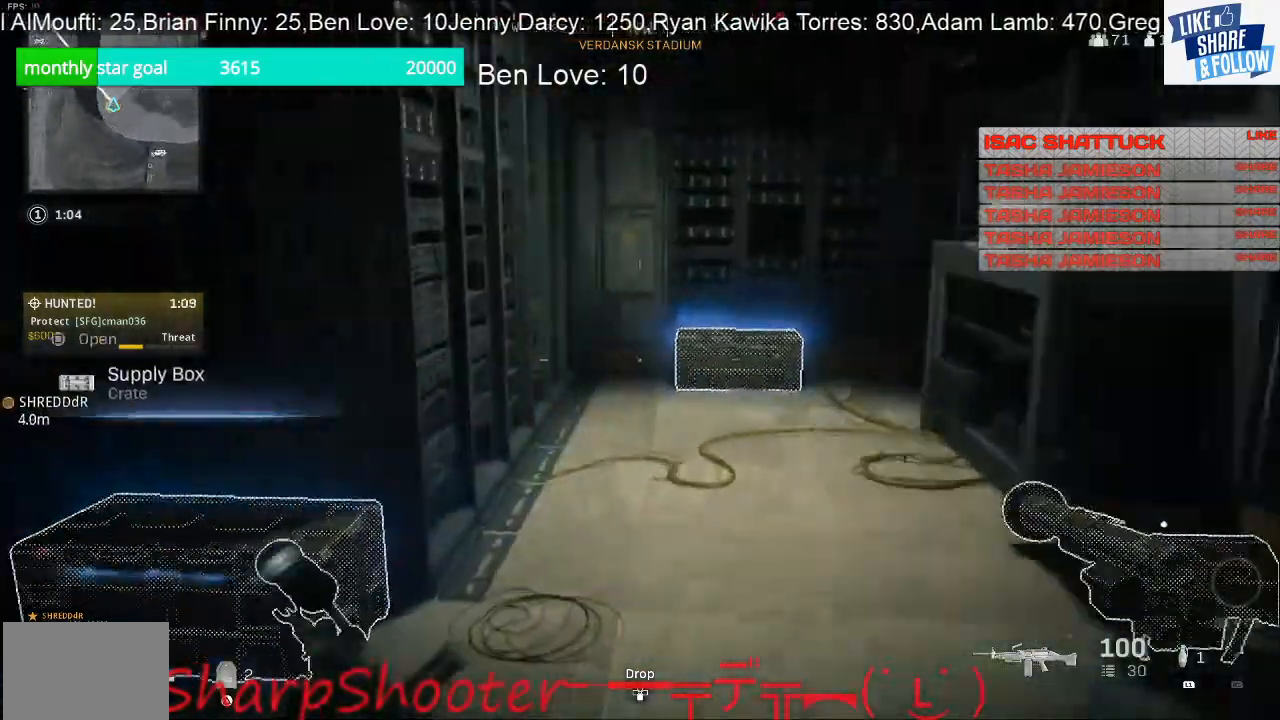
{"buttons": [], "left_stick": "up", "right_stick": "right", "events": [[67, "right_stick", "center"], [200, "left_stick", "up-right"], [267, "R3", "down"], [400, "R3", "up"], [400, "left_stick", "up"], [400, "right_stick", "up-right"], [500, "right_stick", "right"]]}
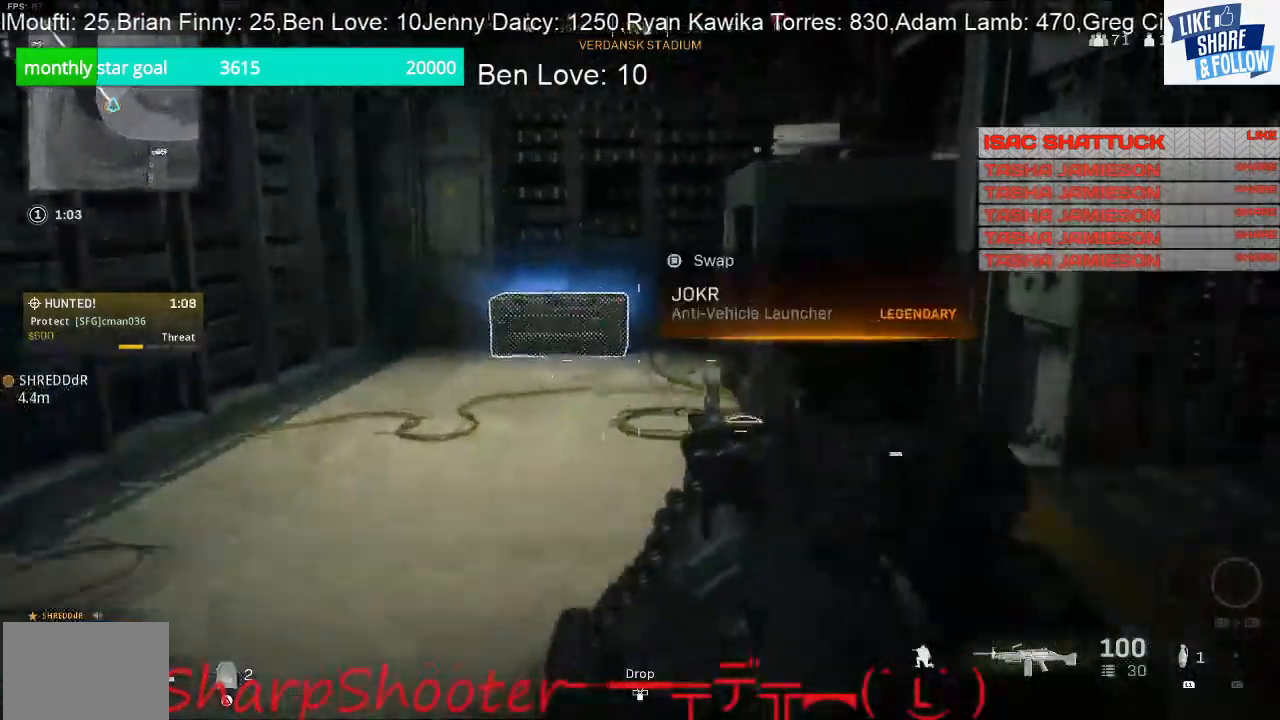
{"buttons": [], "left_stick": "left", "right_stick": "center", "events": [[33, "left_stick", "up-left"], [167, "right_stick", "up-right"], [200, "left_stick", "left"], [300, "right_stick", "center"]]}
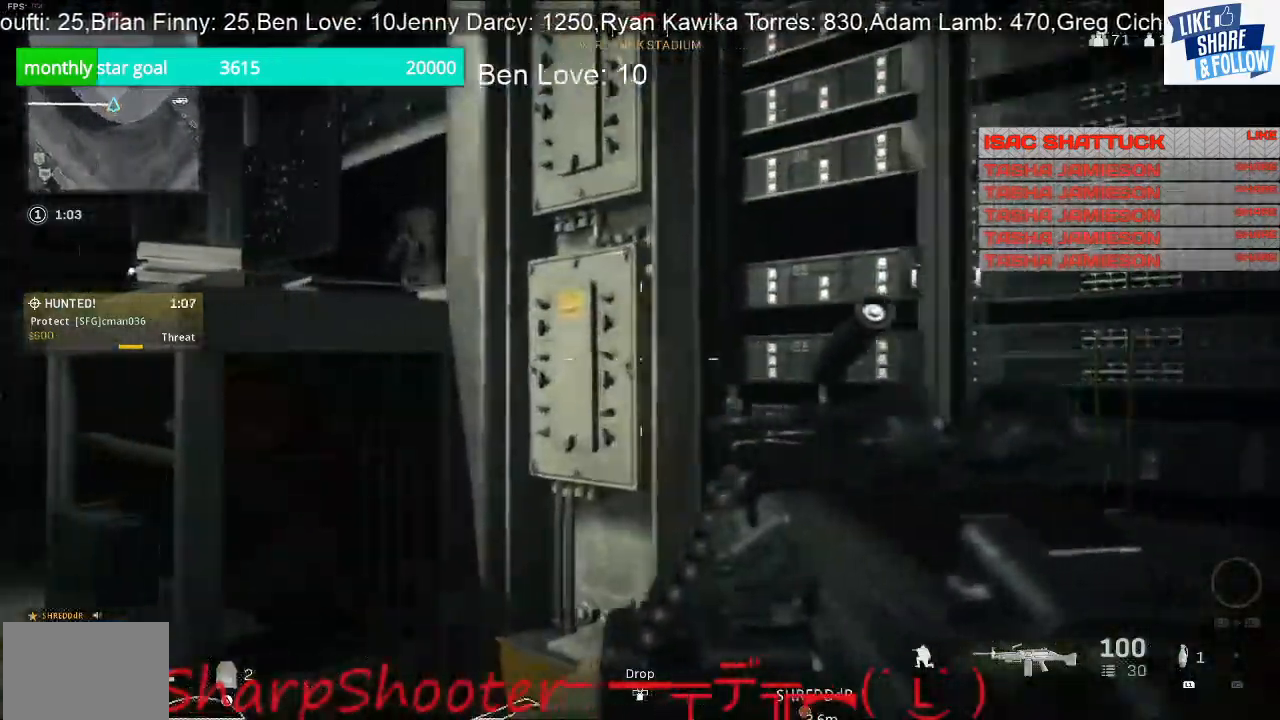
{"buttons": [], "left_stick": "up-left", "right_stick": "center", "events": [[67, "right_stick", "down-left"], [200, "R3", "down"], [233, "left_stick", "up-left"], [233, "right_stick", "center"], [333, "R3", "up"]]}
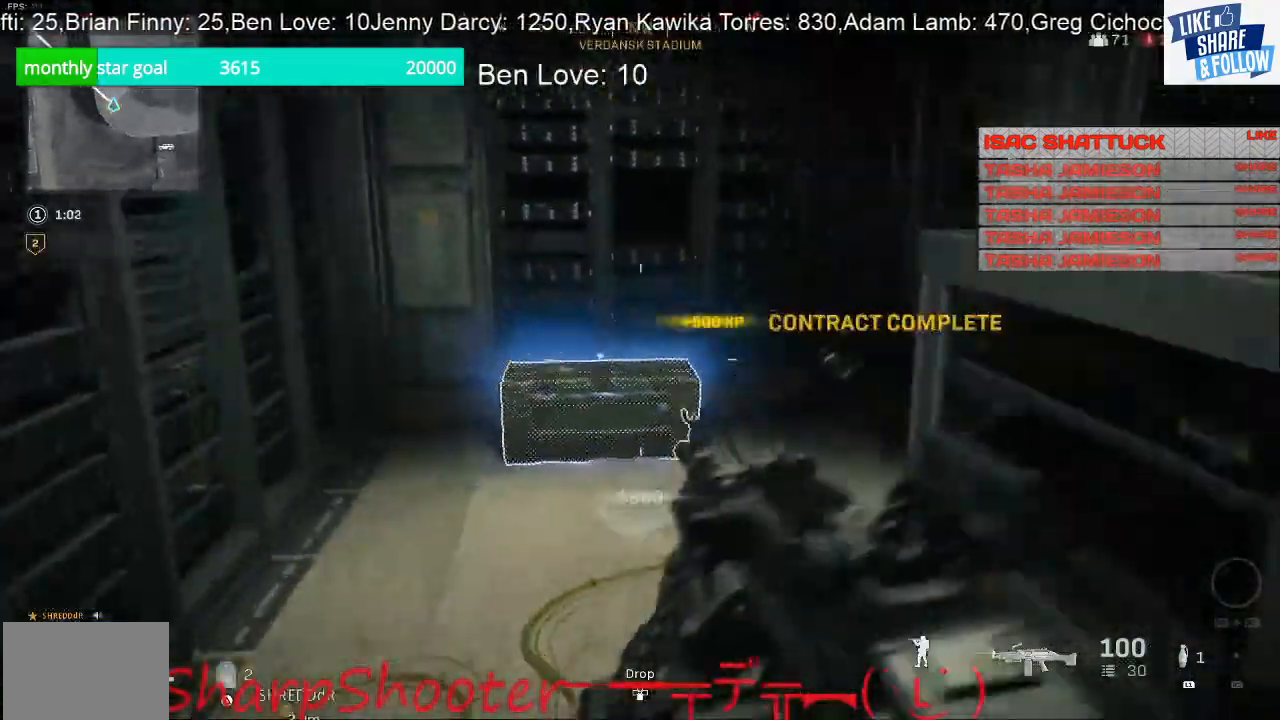
{"buttons": ["SQUARE"], "left_stick": "up", "right_stick": "center", "events": [[200, "SQUARE", "down"], [200, "TRIANGLE", "down"], [200, "left_stick", "up"], [267, "TRIANGLE", "up"]]}
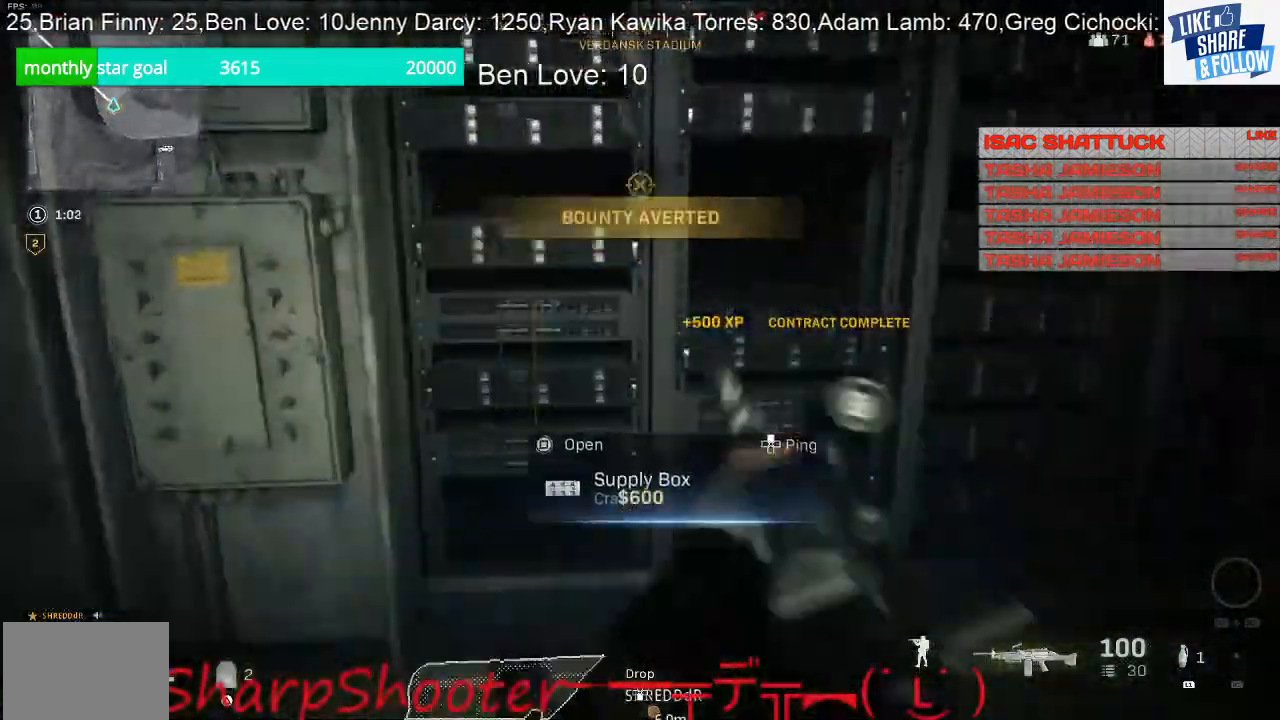
{"buttons": [], "left_stick": "down", "right_stick": "center", "events": [[133, "left_stick", "down-left"], [267, "SQUARE", "up"], [300, "left_stick", "down"]]}
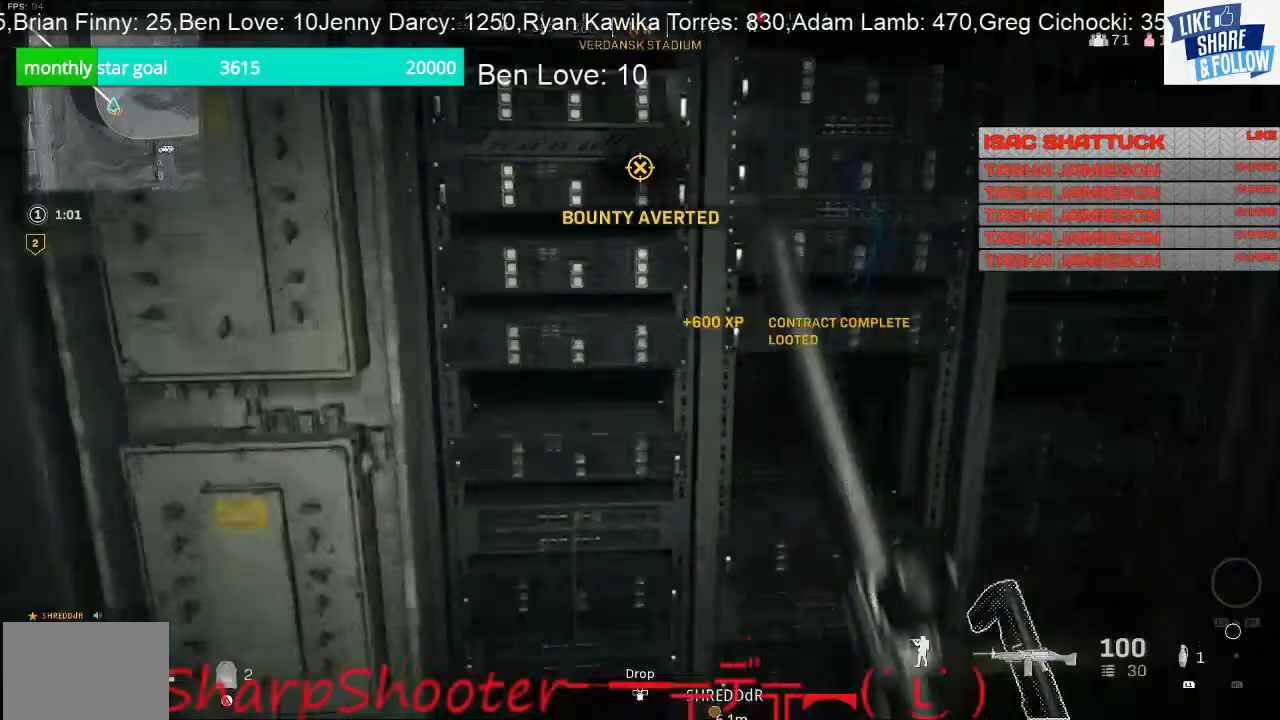
{"buttons": [], "left_stick": "up-right", "right_stick": "center", "events": [[33, "right_stick", "down-right"], [367, "R3", "down"], [367, "left_stick", "down-right"], [367, "right_stick", "center"], [467, "left_stick", "up-right"], [500, "R3", "up"]]}
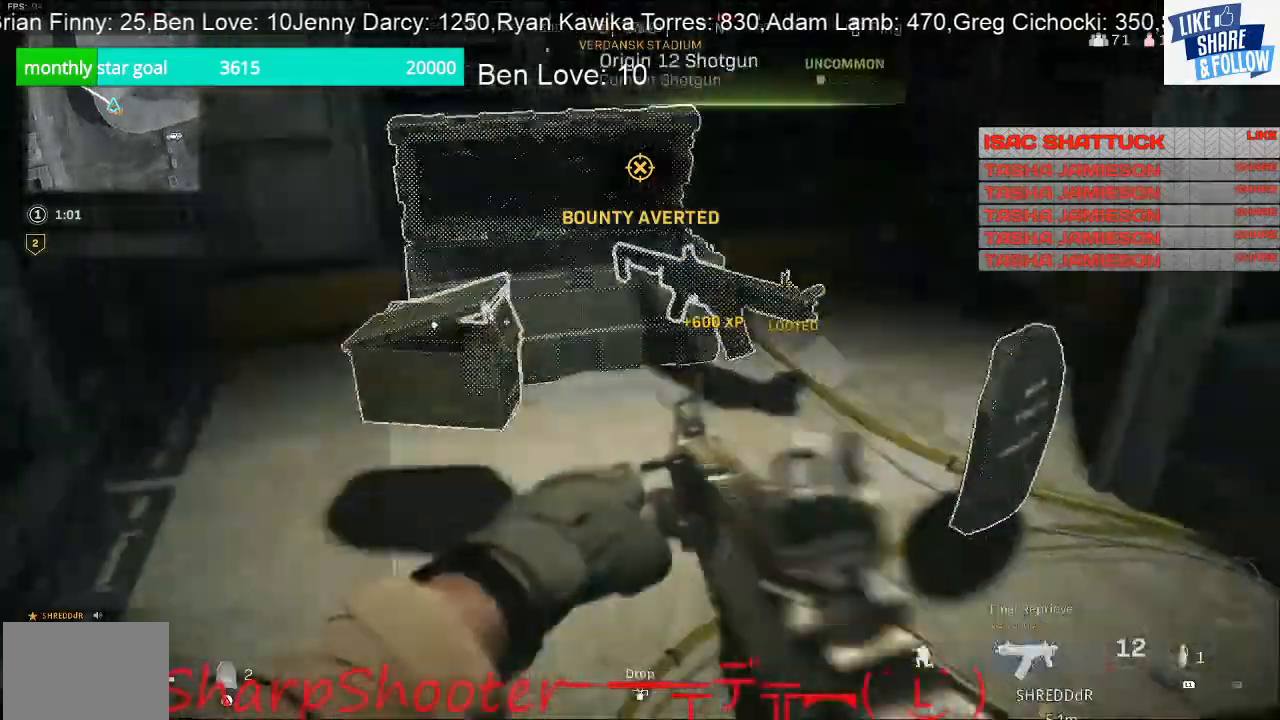
{"buttons": [], "left_stick": "up-right", "right_stick": "left", "events": [[367, "right_stick", "left"]]}
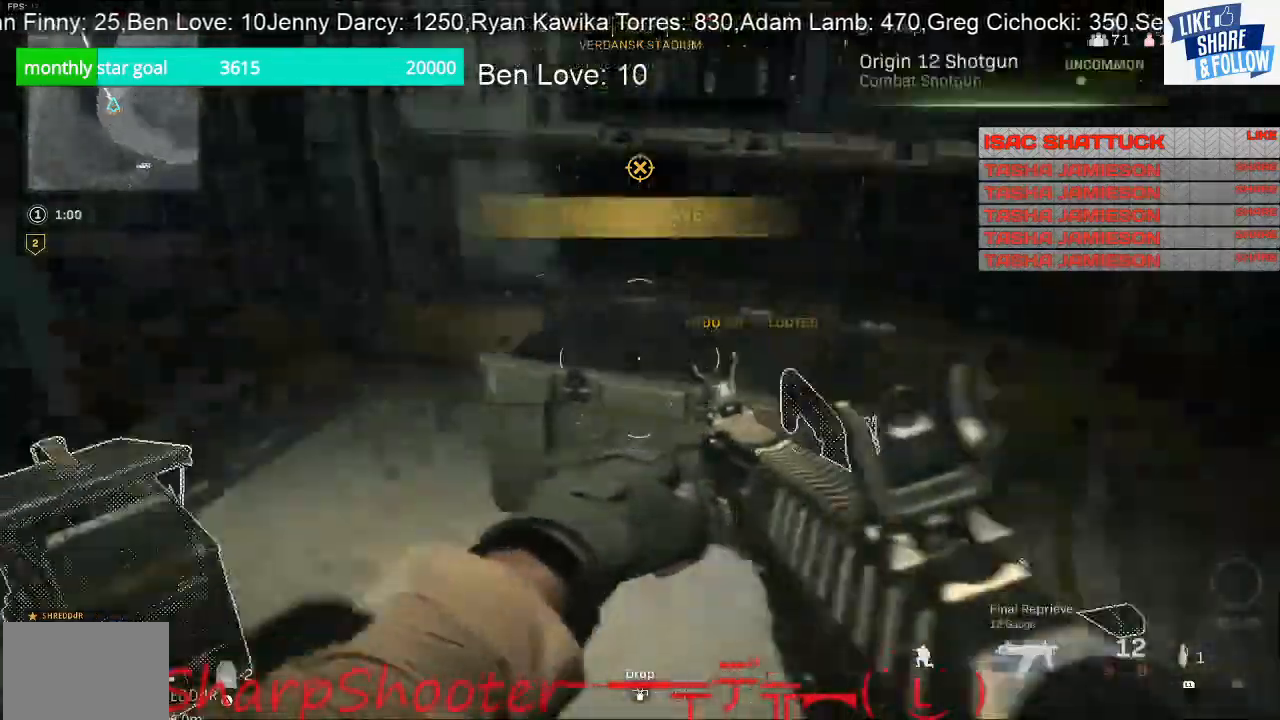
{"buttons": [], "left_stick": "down-left", "right_stick": "right", "events": [[133, "left_stick", "up-left"], [167, "right_stick", "right"], [333, "left_stick", "down-left"]]}
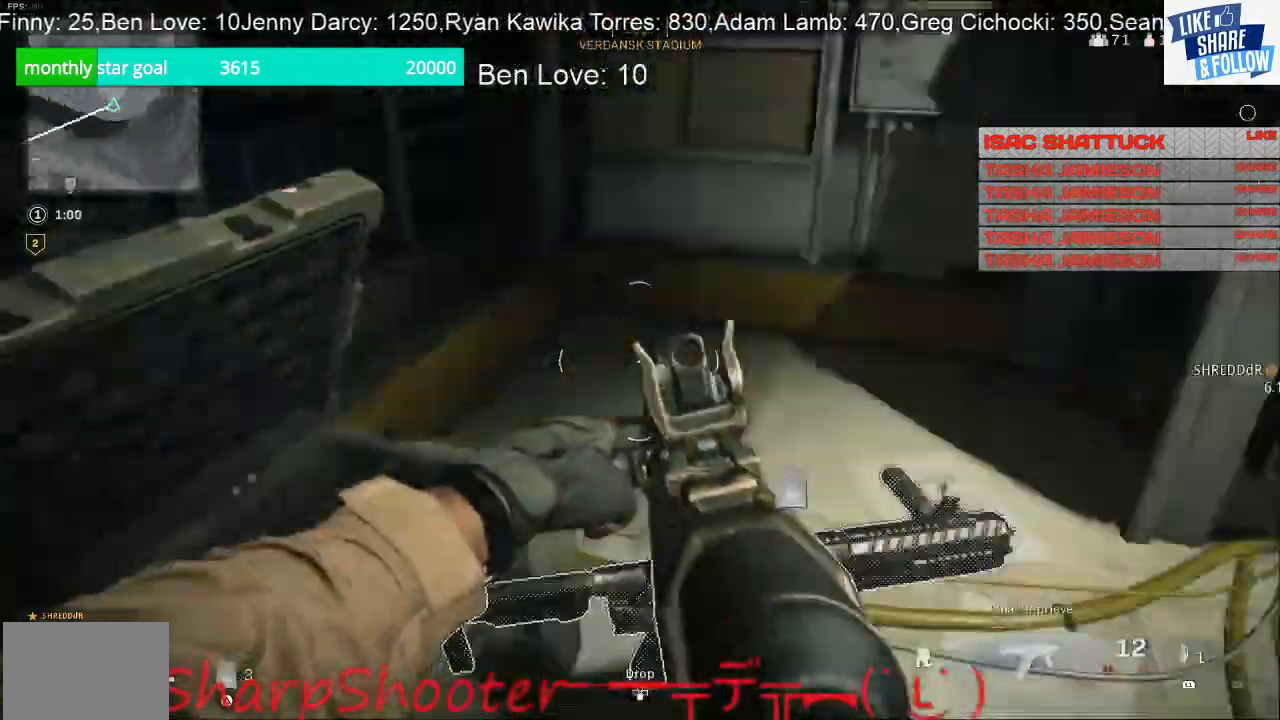
{"buttons": [], "left_stick": "up", "right_stick": "right", "events": [[67, "left_stick", "down-right"], [233, "left_stick", "up-right"], [333, "left_stick", "up"]]}
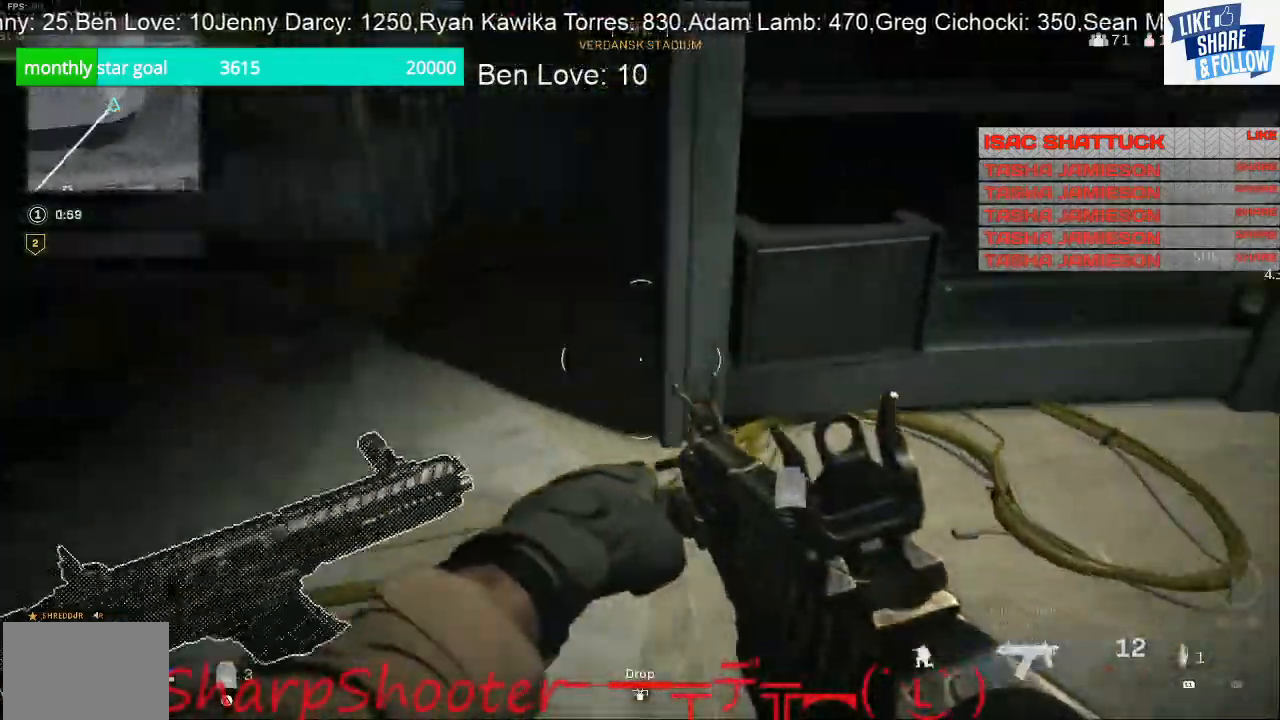
{"buttons": ["L3"], "left_stick": "up-right", "right_stick": "center", "events": [[67, "left_stick", "right"], [133, "right_stick", "up-right"], [267, "left_stick", "up-right"], [267, "right_stick", "center"], [400, "L3", "down"]]}
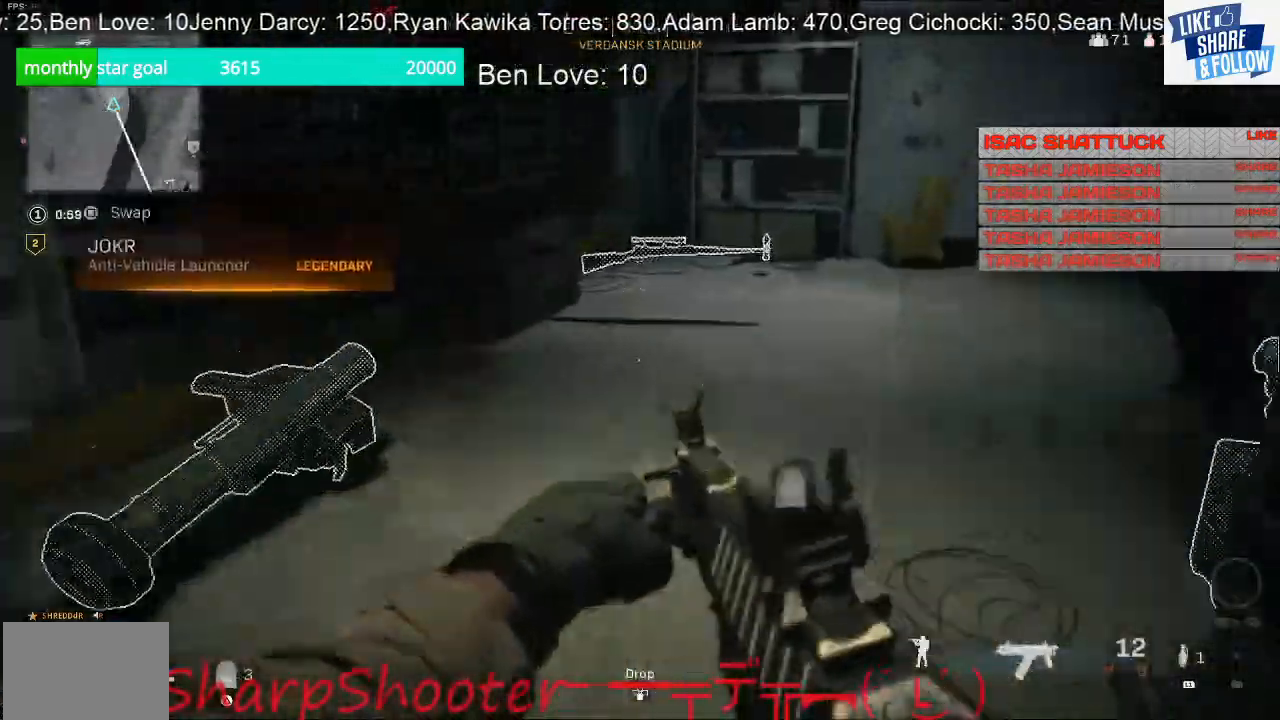
{"buttons": [], "left_stick": "down-right", "right_stick": "center", "events": [[100, "L3", "up"], [267, "right_stick", "left"], [333, "left_stick", "down-right"], [467, "right_stick", "center"]]}
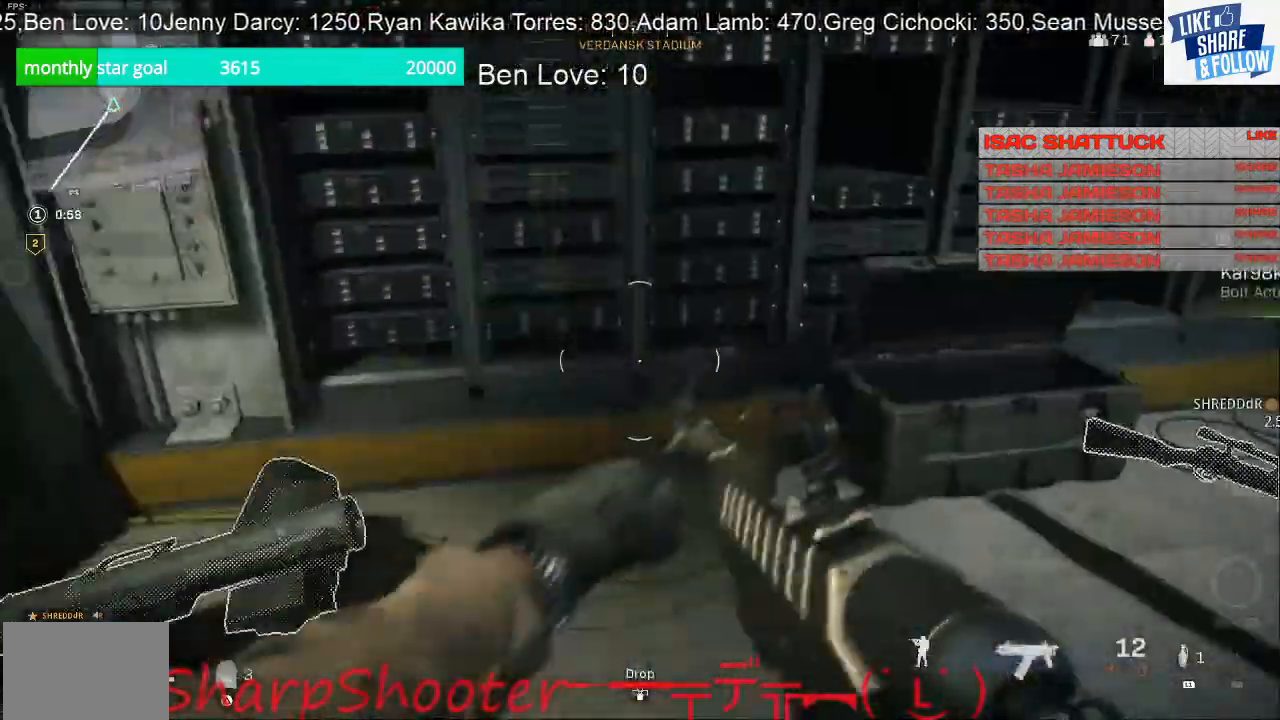
{"buttons": [], "left_stick": "left", "right_stick": "center", "events": [[67, "left_stick", "left"], [167, "right_stick", "up-left"], [400, "right_stick", "center"]]}
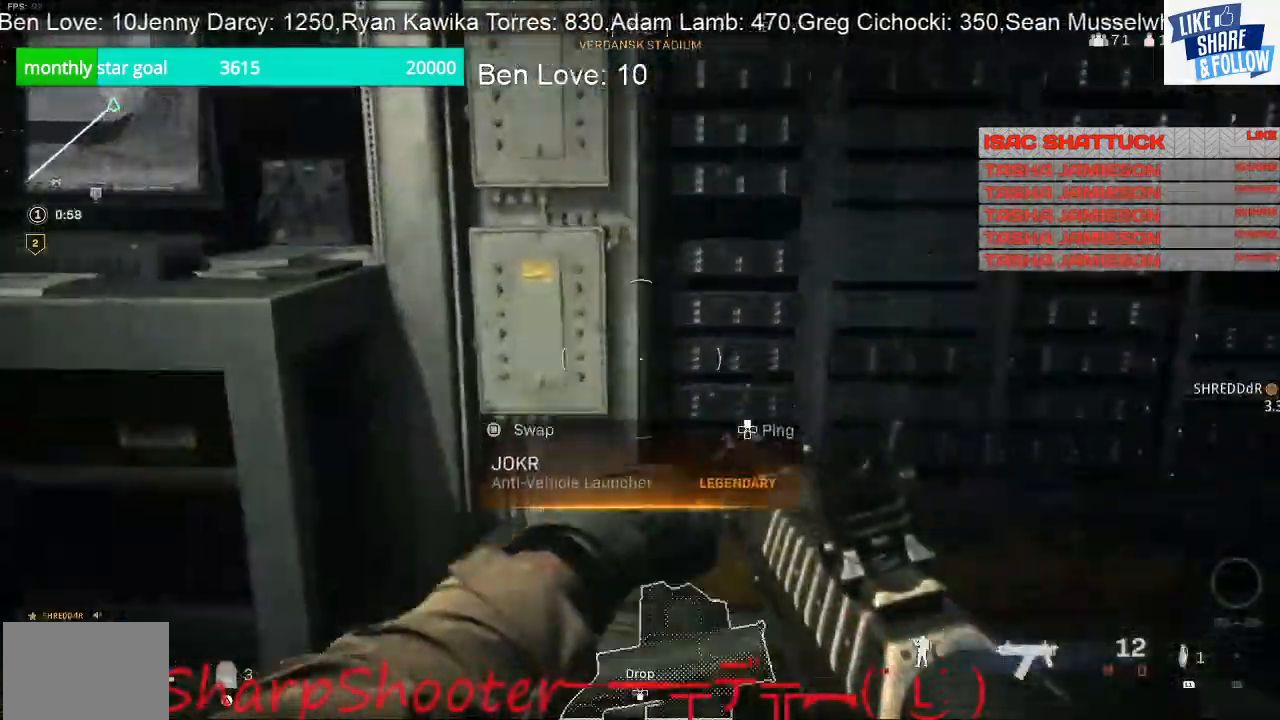
{"buttons": [], "left_stick": "left", "right_stick": "center", "events": [[33, "R3", "down"], [133, "R3", "up"], [133, "right_stick", "up"], [267, "right_stick", "center"]]}
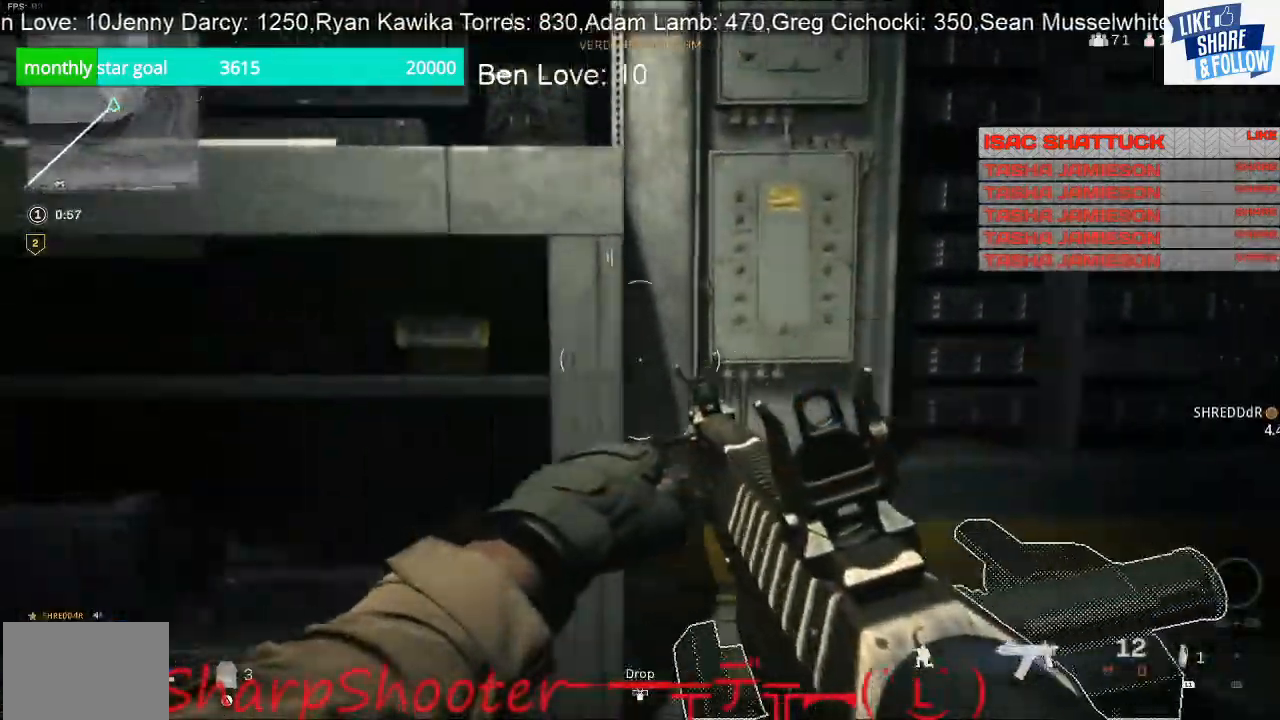
{"buttons": [], "left_stick": "center", "right_stick": "center", "events": [[67, "R3", "down"], [167, "R3", "up"], [167, "right_stick", "up"], [267, "right_stick", "center"], [467, "left_stick", "center"]]}
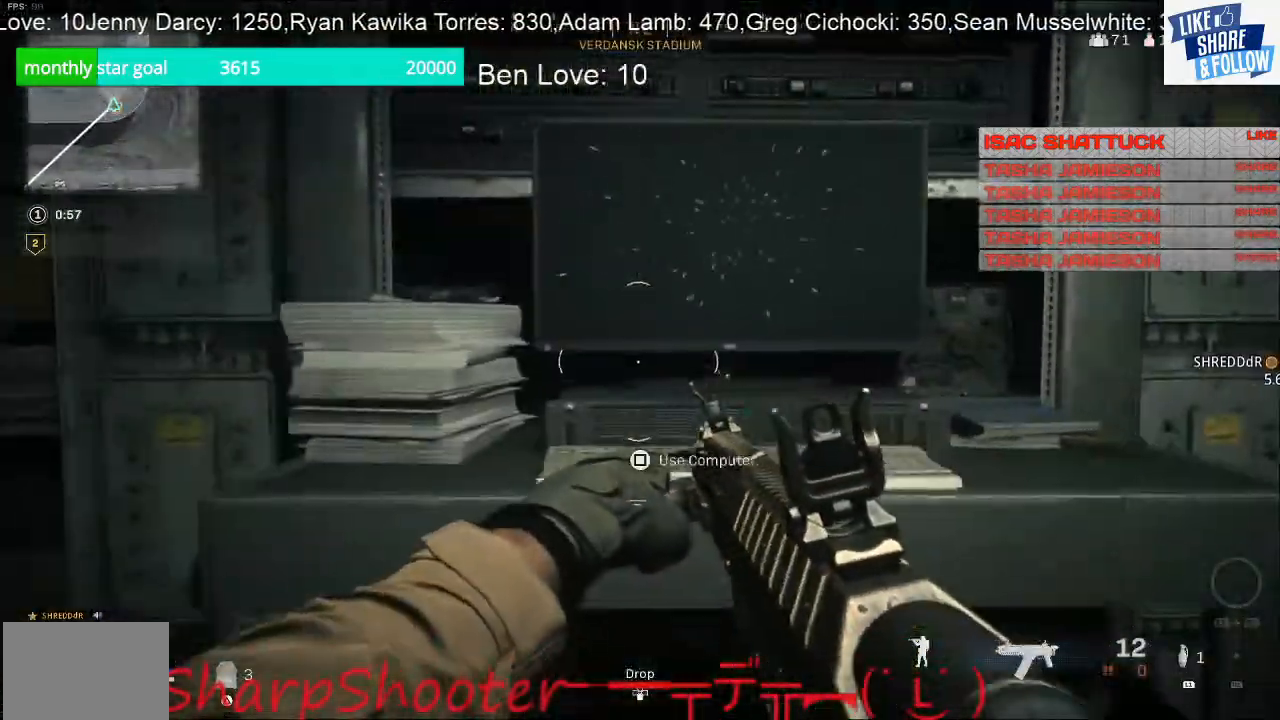
{"buttons": [], "left_stick": "center", "right_stick": "center", "events": [[267, "left_stick", "up"], [433, "left_stick", "center"]]}
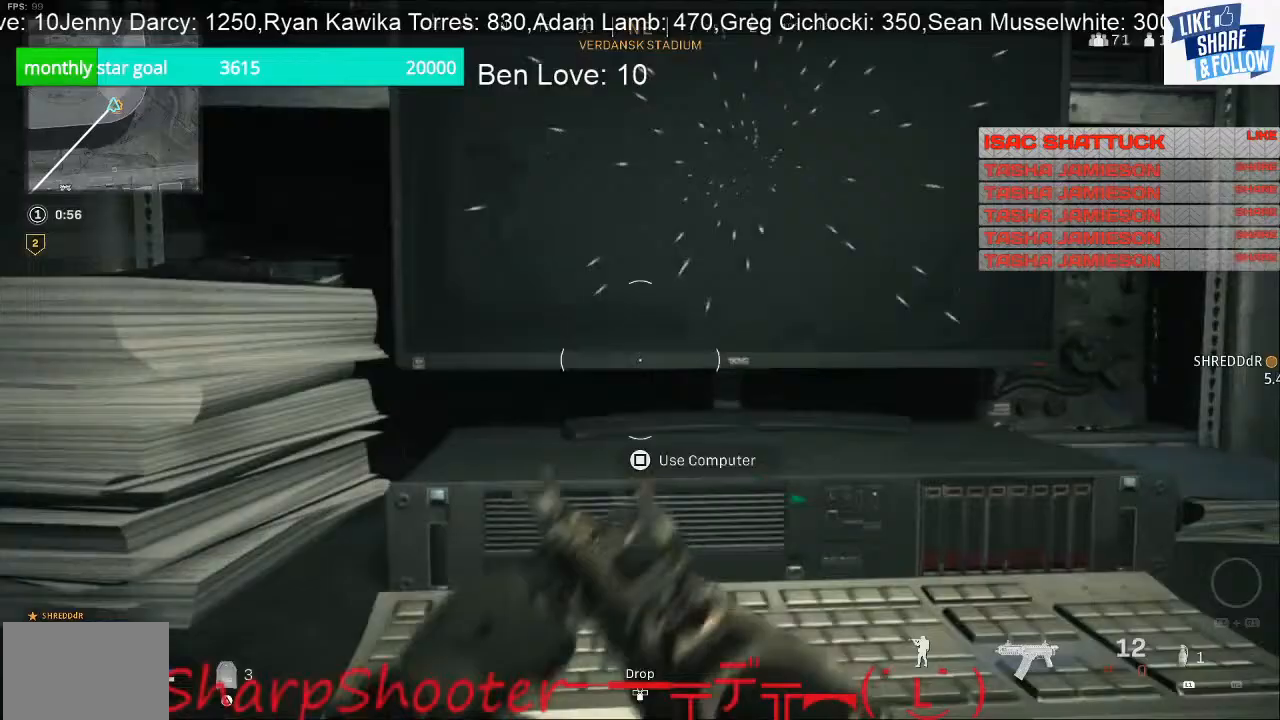
{"buttons": [], "left_stick": "center", "right_stick": "center", "events": []}
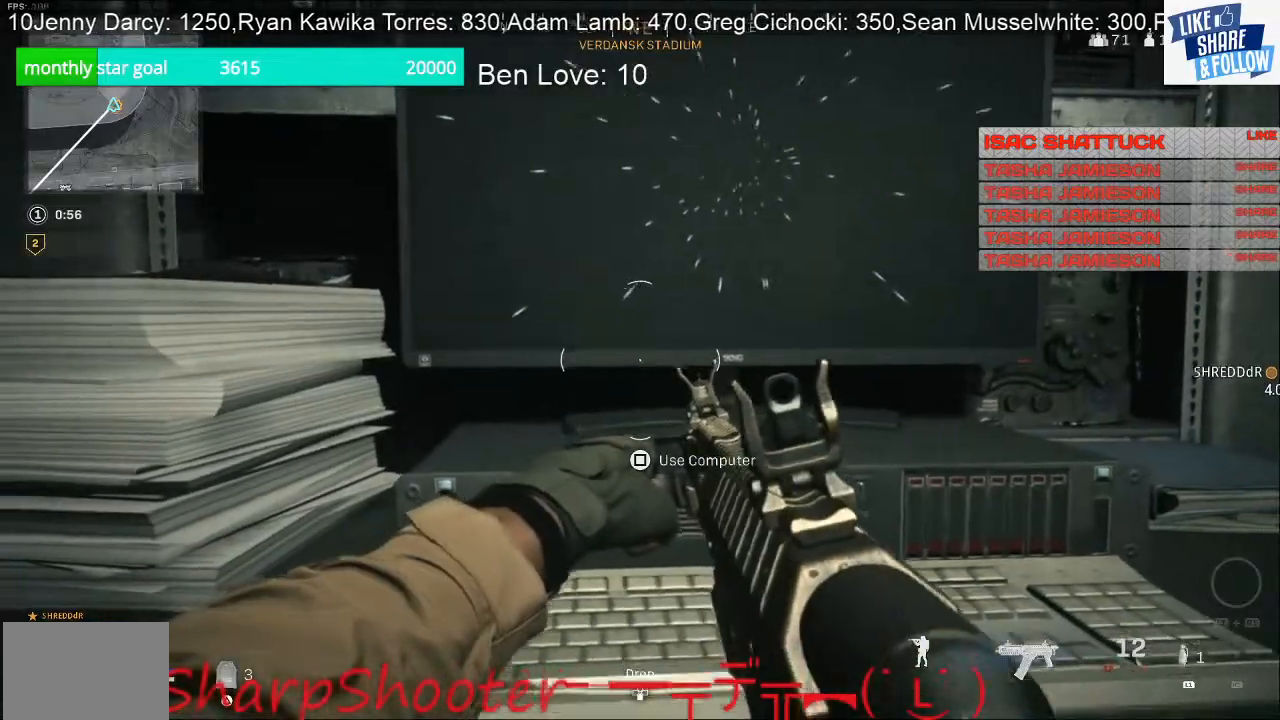
{"buttons": [], "left_stick": "down", "right_stick": "center", "events": [[33, "left_stick", "down"], [167, "left_stick", "center"], [500, "left_stick", "down"]]}
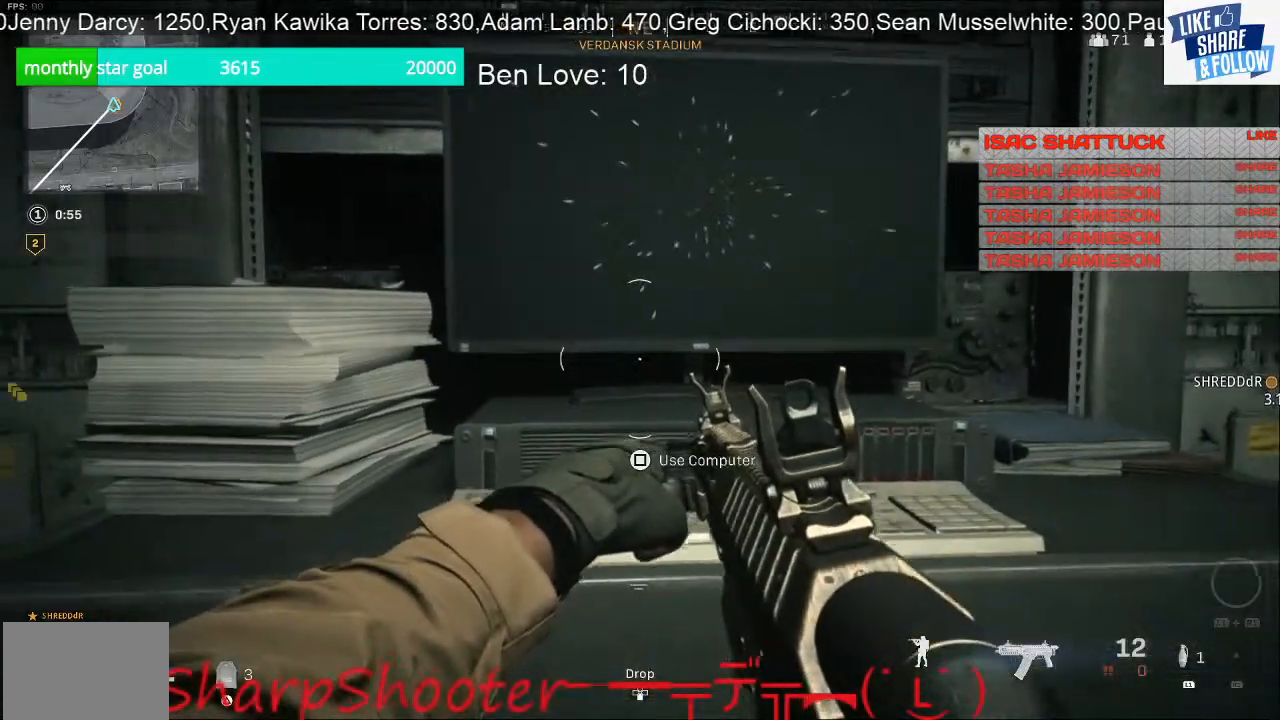
{"buttons": [], "left_stick": "down-left", "right_stick": "center", "events": [[300, "left_stick", "down-left"]]}
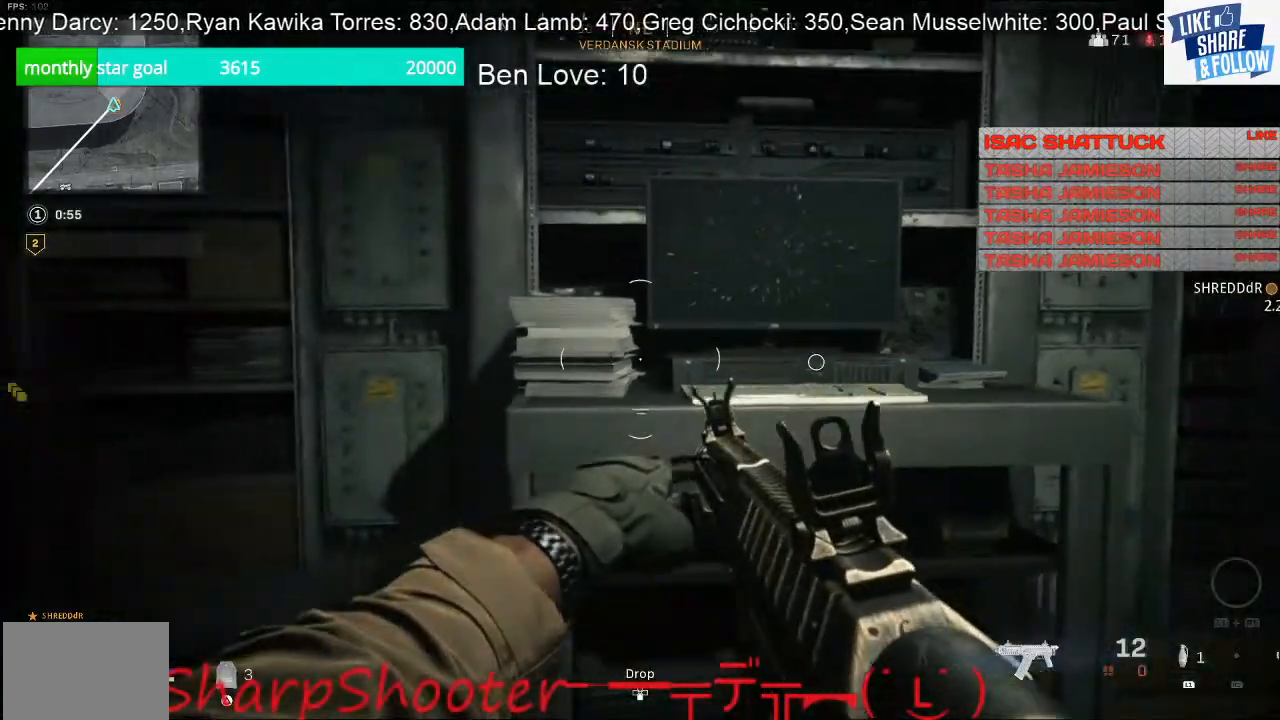
{"buttons": [], "left_stick": "down-left", "right_stick": "center", "events": []}
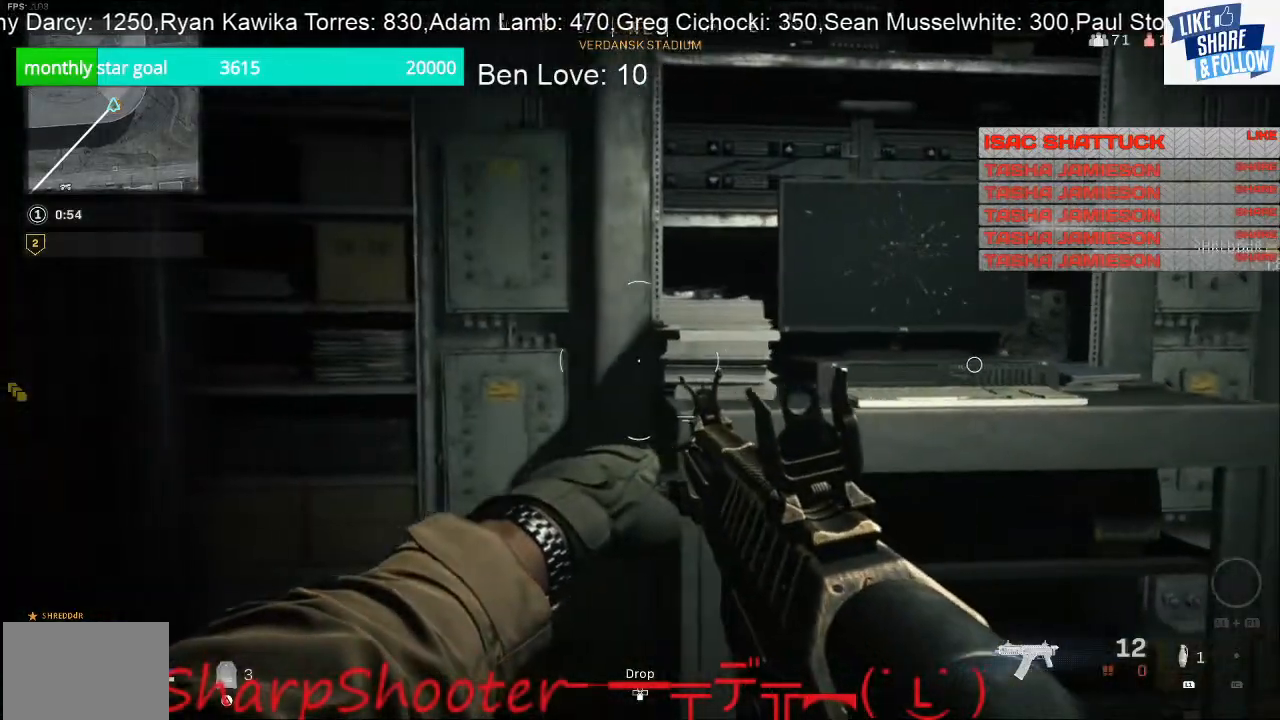
{"buttons": [], "left_stick": "center", "right_stick": "right", "events": [[233, "left_stick", "center"], [300, "right_stick", "right"]]}
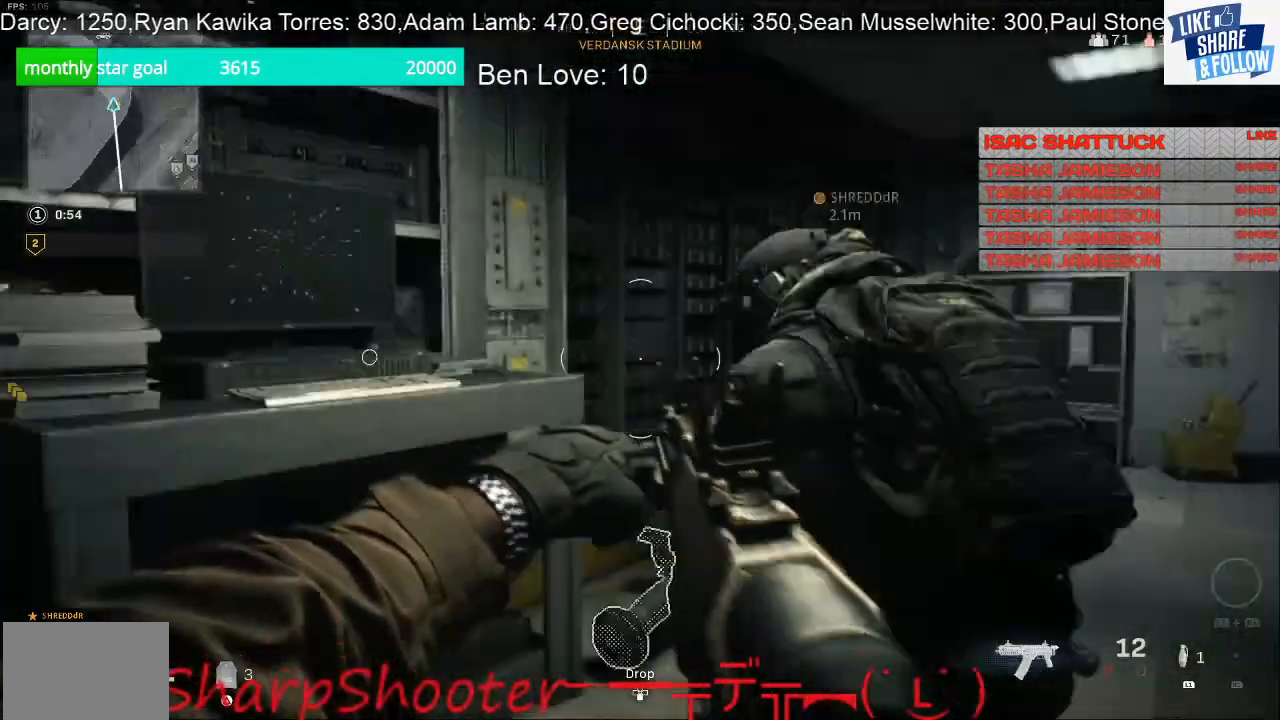
{"buttons": [], "left_stick": "up", "right_stick": "center", "events": [[67, "right_stick", "center"], [300, "left_stick", "up"], [300, "right_stick", "left"], [500, "right_stick", "center"]]}
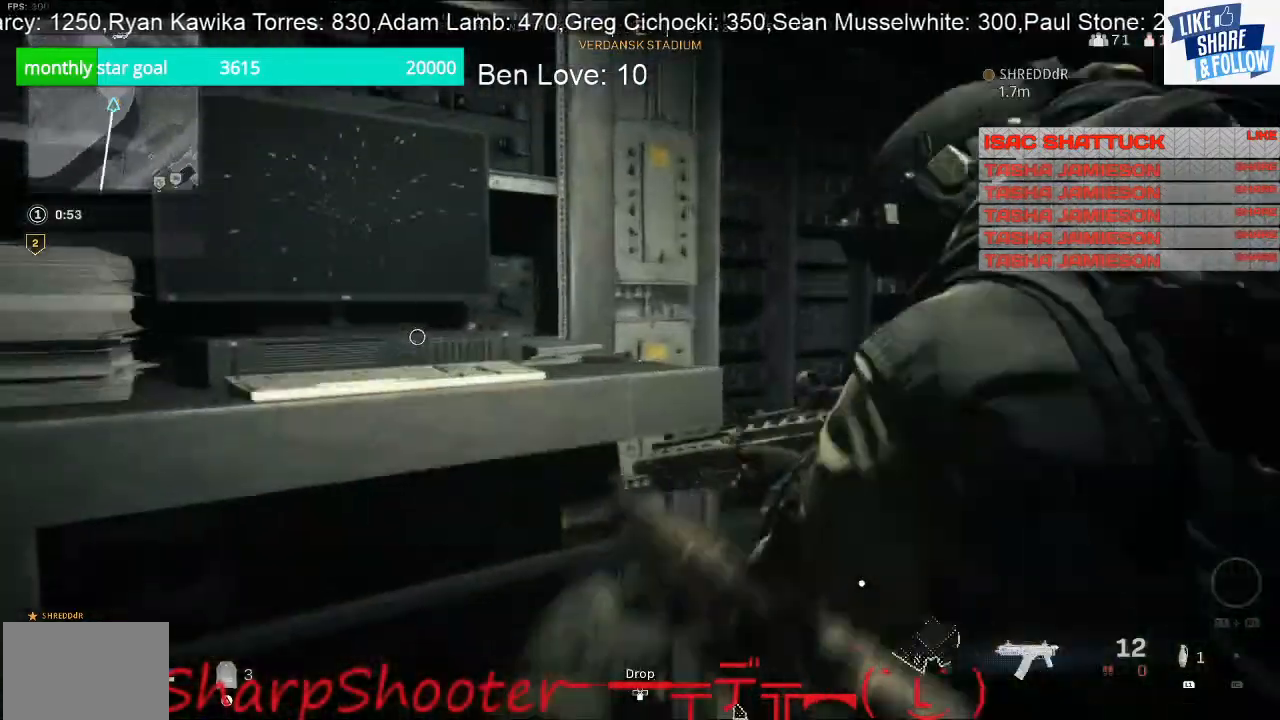
{"buttons": [], "left_stick": "down", "right_stick": "center", "events": [[133, "left_stick", "center"], [267, "right_stick", "left"], [400, "right_stick", "center"], [433, "left_stick", "down"]]}
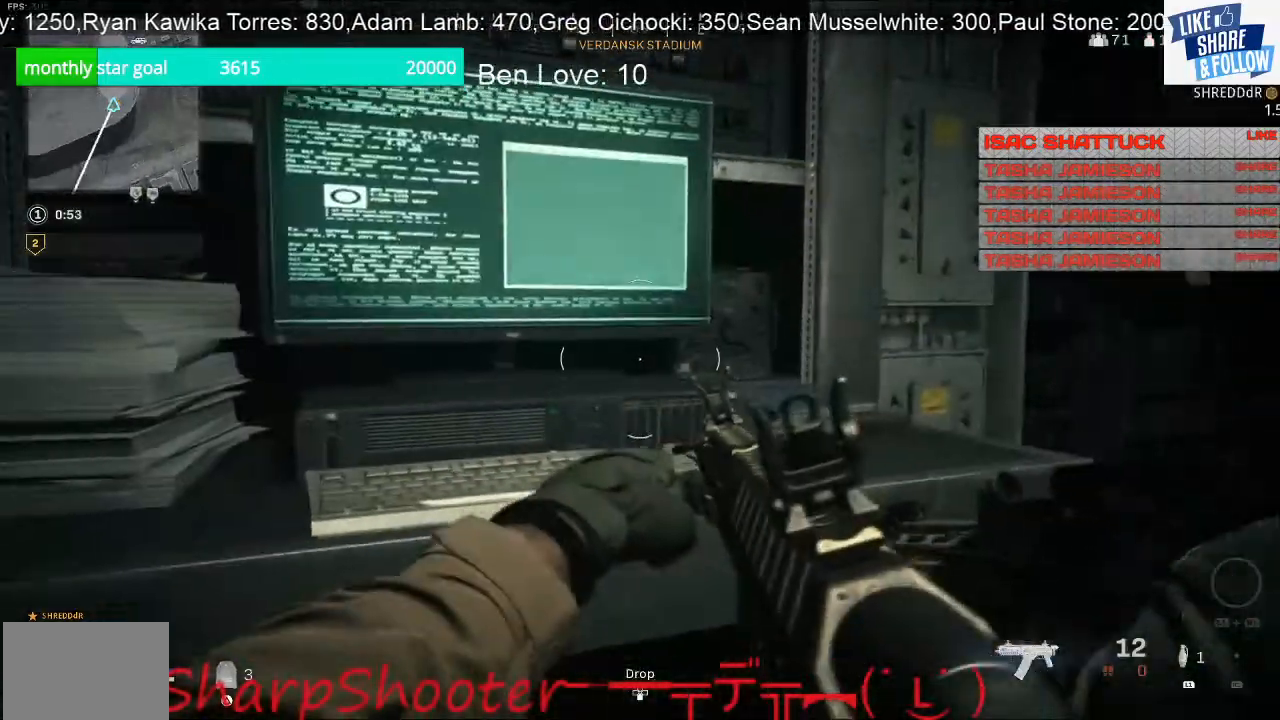
{"buttons": [], "left_stick": "center", "right_stick": "center", "events": [[67, "left_stick", "center"]]}
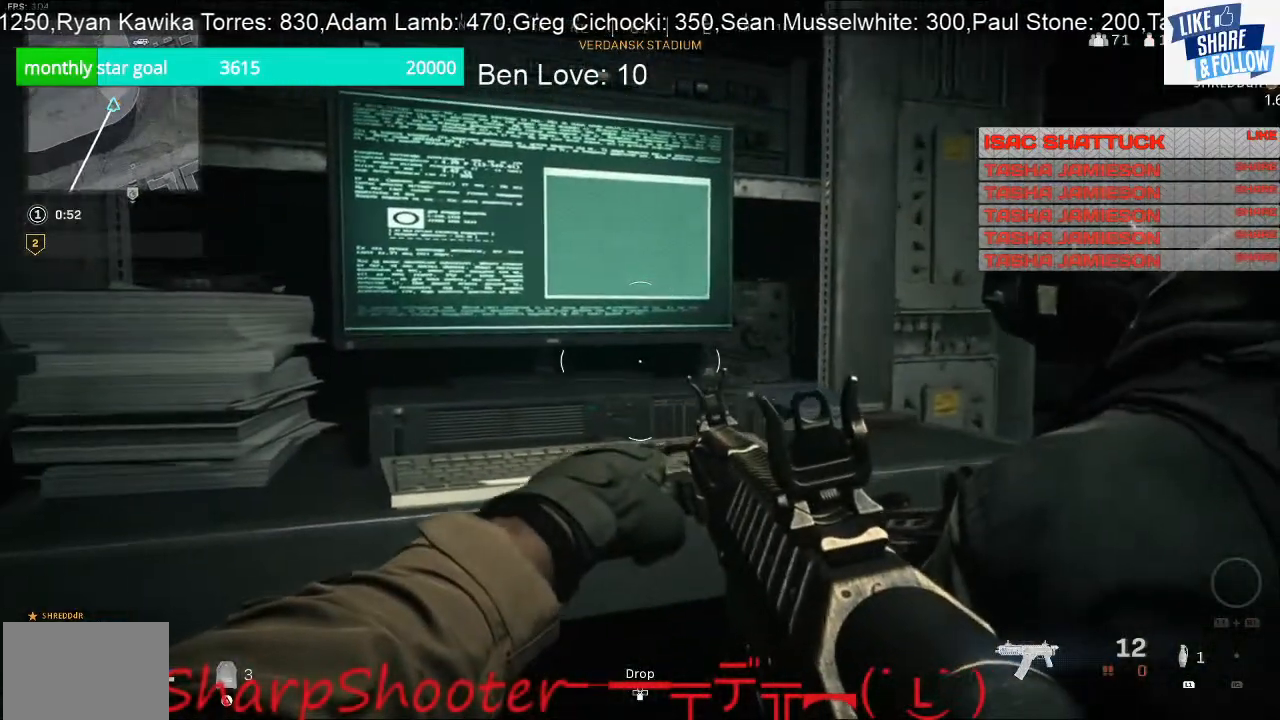
{"buttons": [], "left_stick": "up", "right_stick": "center", "events": [[267, "right_stick", "up-left"], [367, "right_stick", "center"], [467, "left_stick", "up"]]}
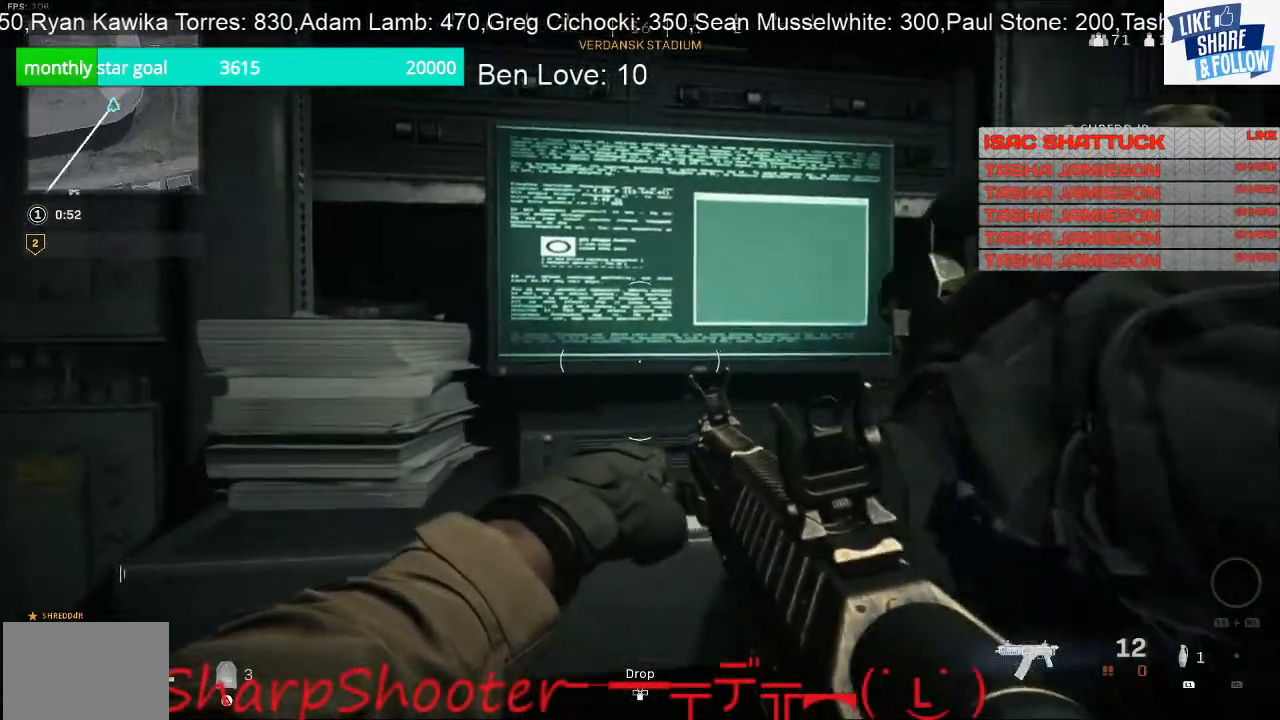
{"buttons": [], "left_stick": "center", "right_stick": "center", "events": [[67, "left_stick", "center"], [267, "right_stick", "right"], [400, "right_stick", "center"]]}